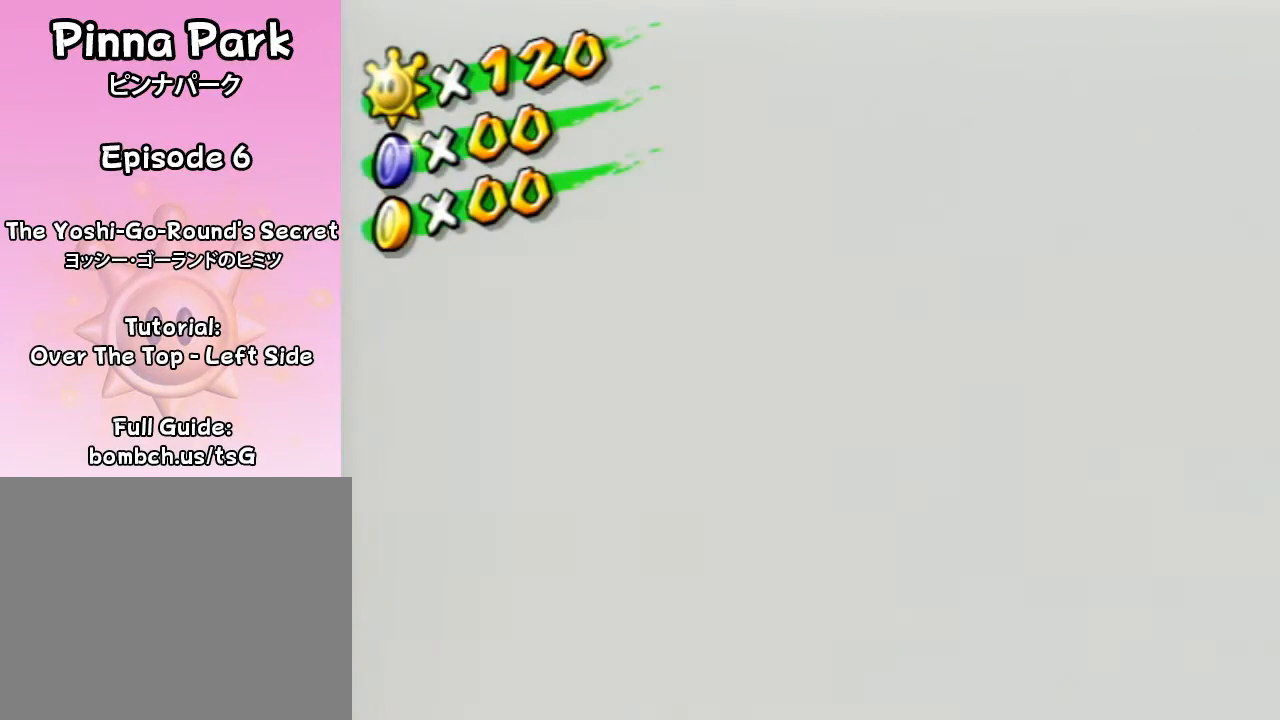
Gameplay with a controller (Nintendo layout); each line is a JSON object with the inputs held at the frame after it. "events" lists button and stick changes between this image and that frame as [ms after this image, input, new state], when the widget could be followed in between. Not read: L3 R3.
{"buttons": [], "left_stick": "center", "right_stick": "center", "events": [[367, "A", "down"], [467, "A", "up"]]}
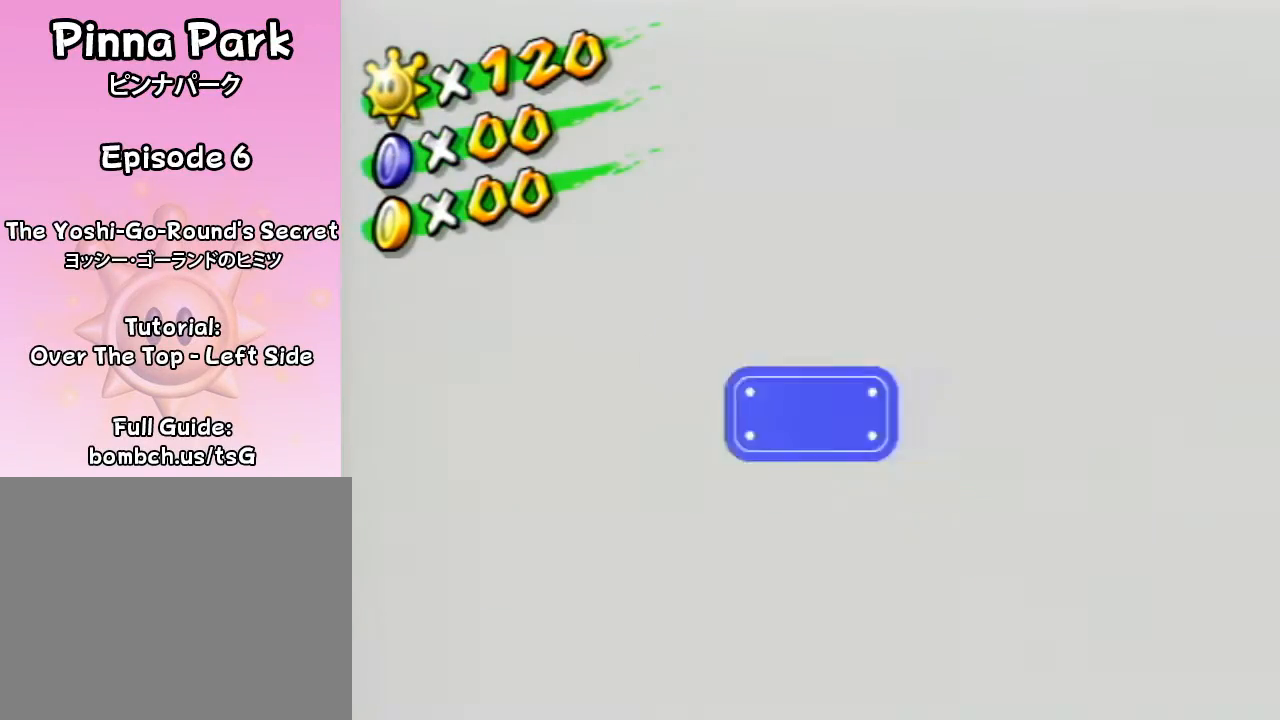
{"buttons": [], "left_stick": "center", "right_stick": "center", "events": []}
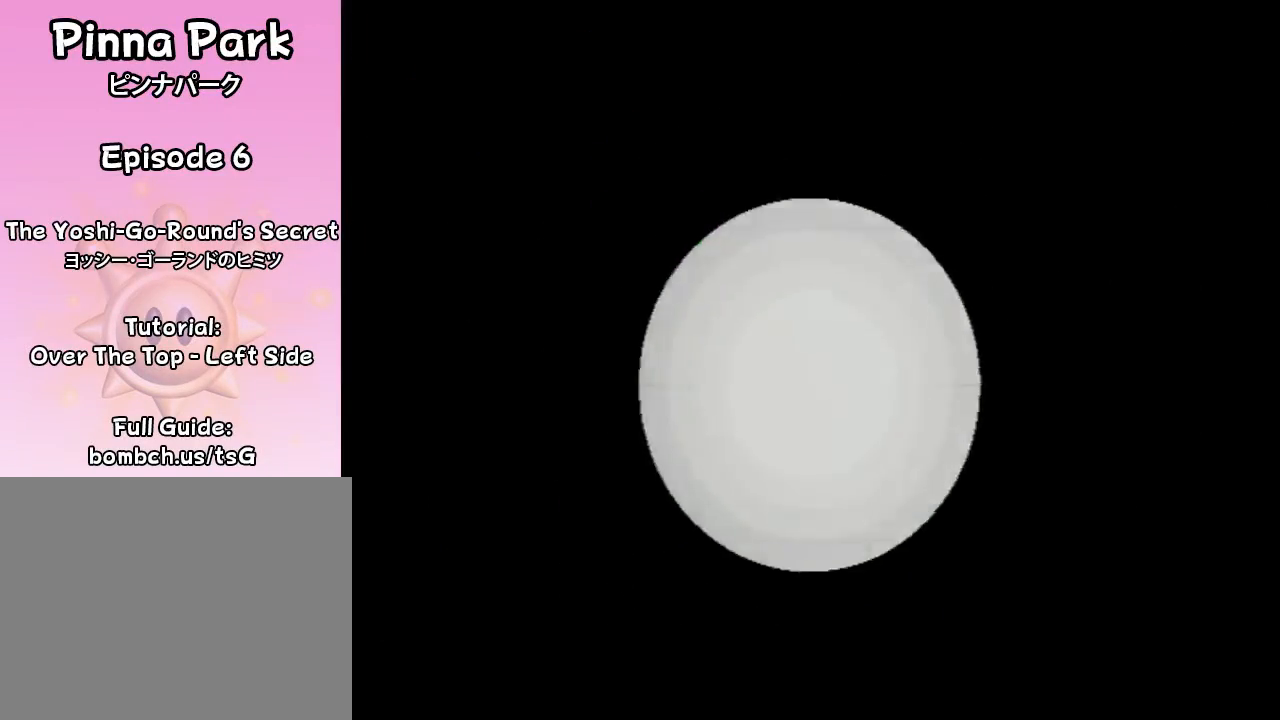
{"buttons": [], "left_stick": "center", "right_stick": "center", "events": []}
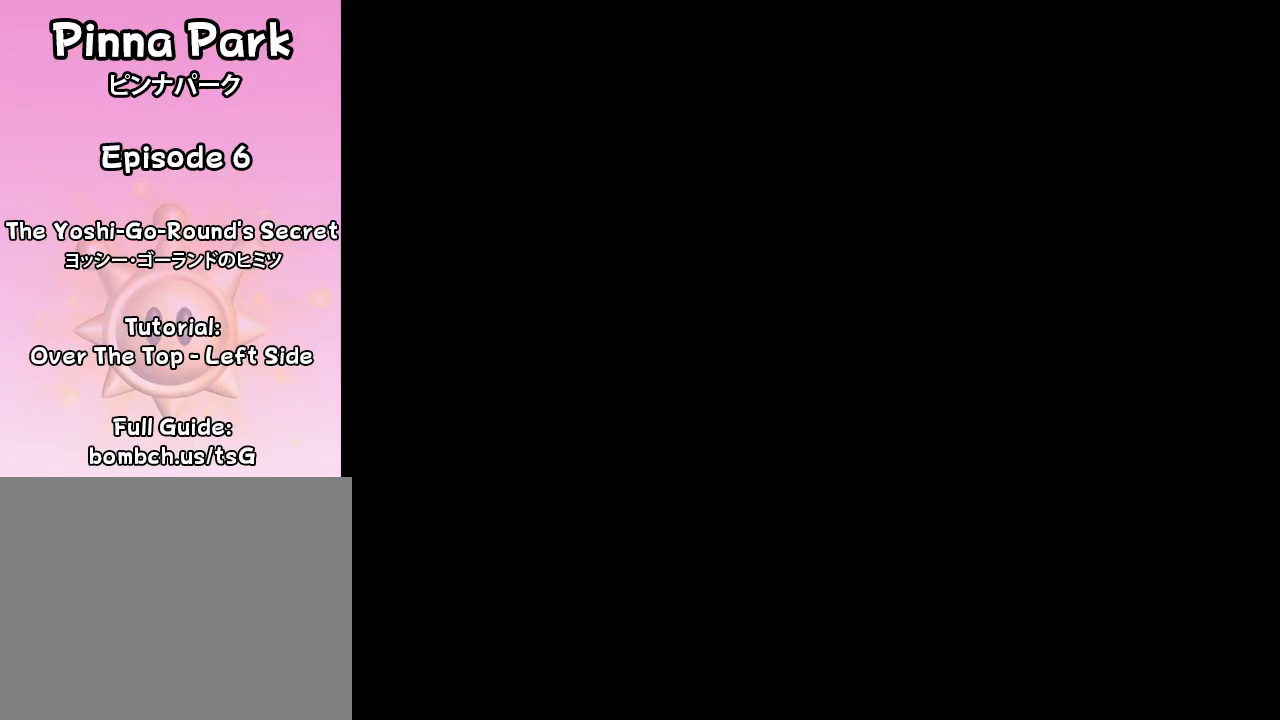
{"buttons": [], "left_stick": "center", "right_stick": "center", "events": []}